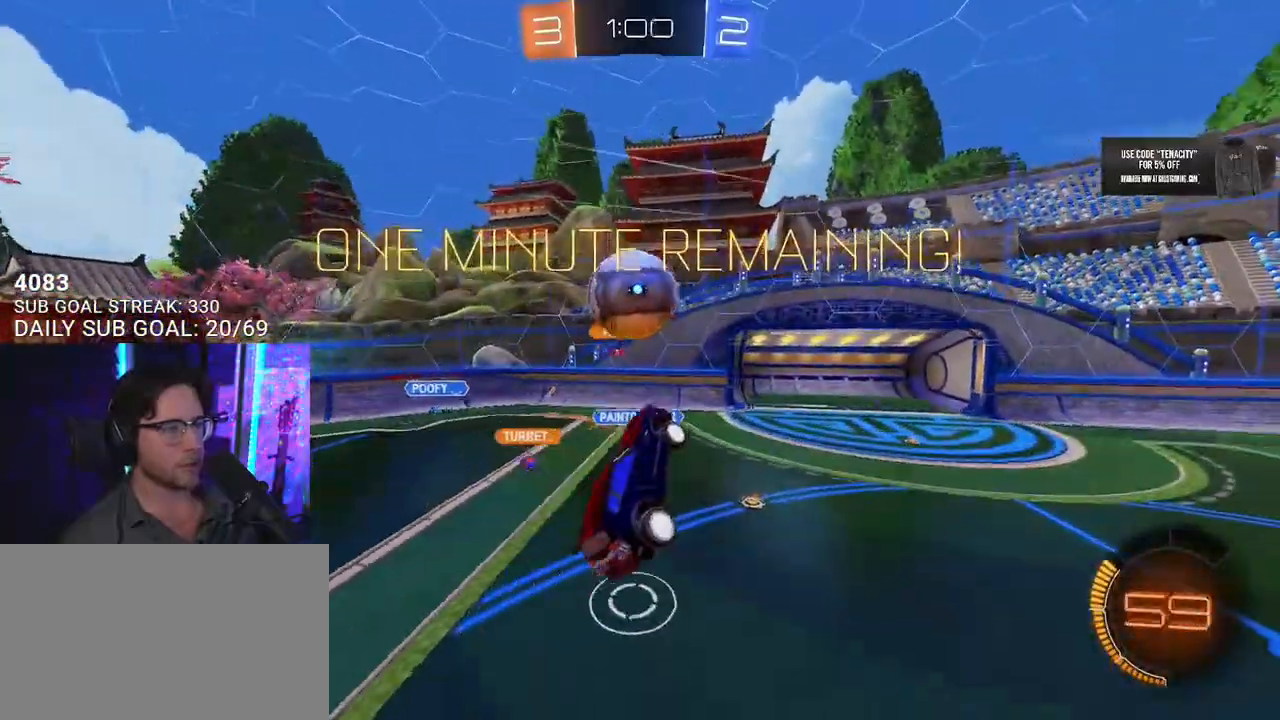
Gameplay with a controller (PlayStation layout); each line is a JSON object with the inputs held at the frame after it (dt_ms = milliseconds from this image to that frame). "events" lists button and stick changes between this image and that frame as [ms after this image, input, new state], when the widget could be followed in between.
{"dt_ms": 1000, "buttons": ["R2"], "left_stick": "left", "right_stick": "center", "events": [[133, "L2", "down"], [150, "CROSS", "down"], [167, "R1", "down"], [217, "L2", "up"], [217, "L3", "down"], [267, "CROSS", "up"], [283, "left_stick", "down"], [333, "R1", "up"], [517, "L3", "up"], [650, "L2", "down"], [650, "left_stick", "down-left"], [817, "left_stick", "left"], [933, "L2", "up"]]}
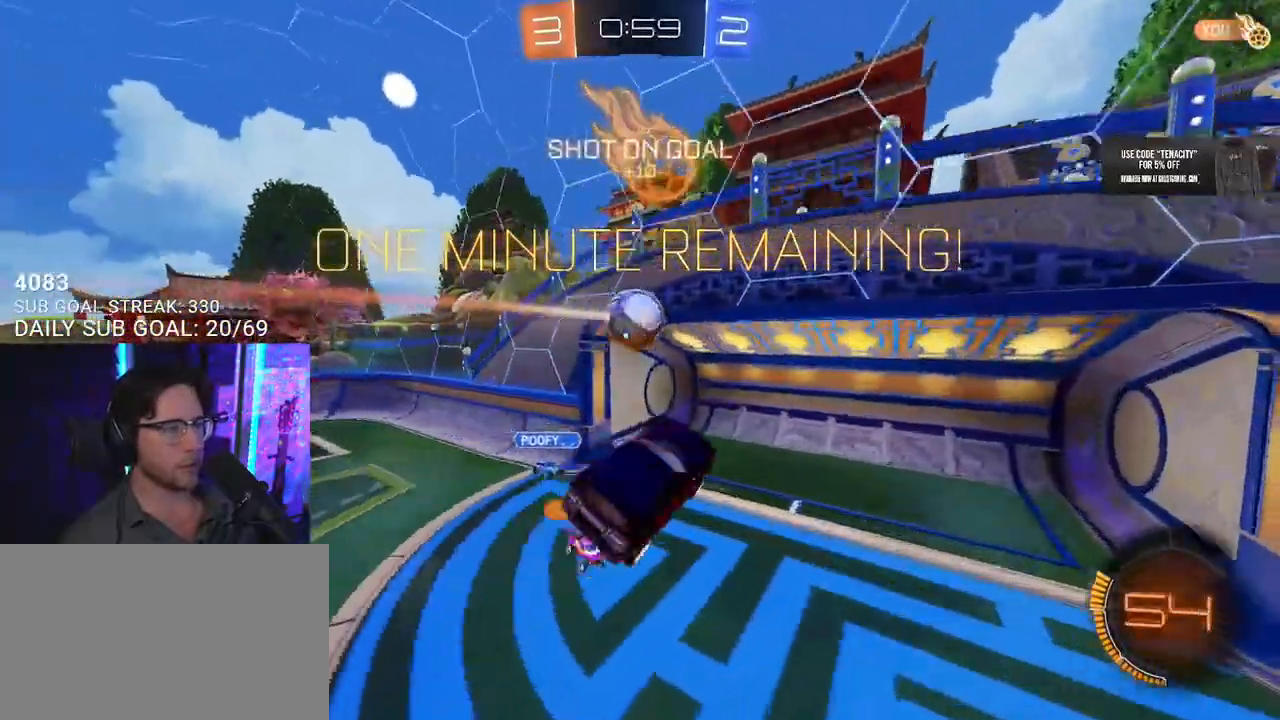
{"dt_ms": 500, "buttons": ["R2"], "left_stick": "left", "right_stick": "center", "events": [[67, "L2", "down"], [167, "L2", "up"], [200, "left_stick", "center"], [450, "left_stick", "left"]]}
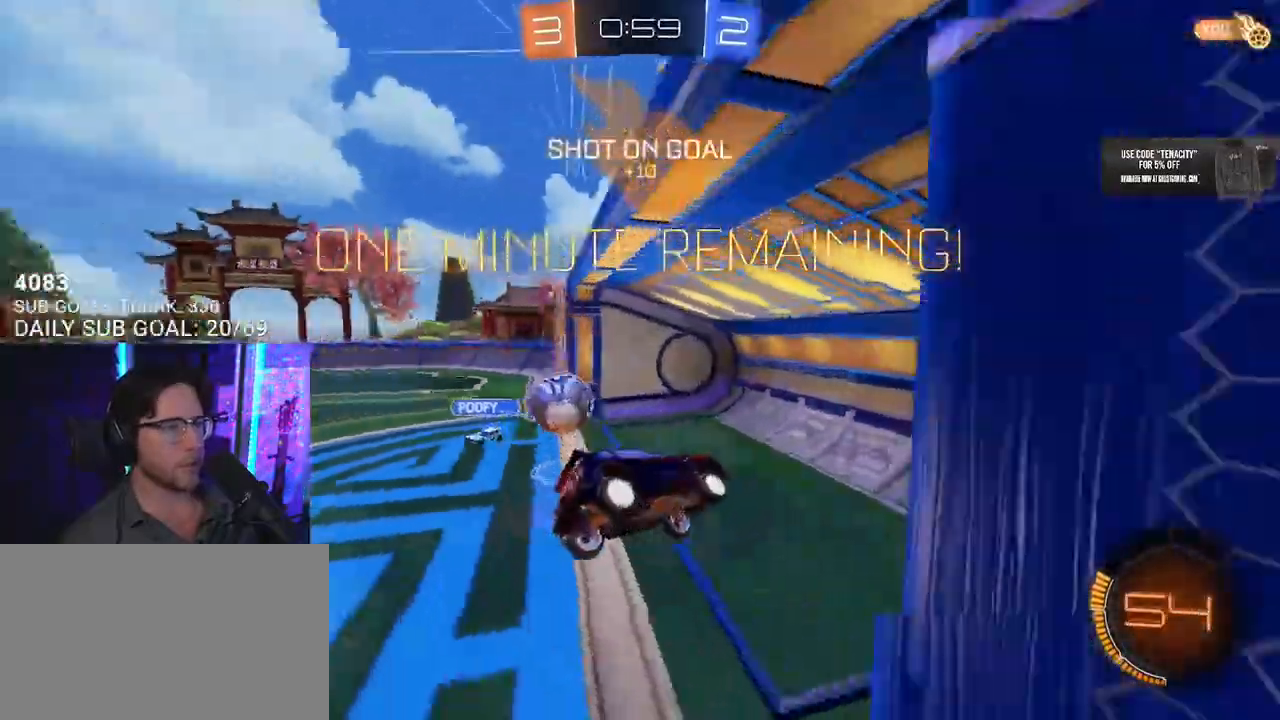
{"dt_ms": 500, "buttons": ["SQUARE", "R2"], "left_stick": "left", "right_stick": "center", "events": [[33, "left_stick", "center"], [150, "left_stick", "left"], [450, "SQUARE", "down"]]}
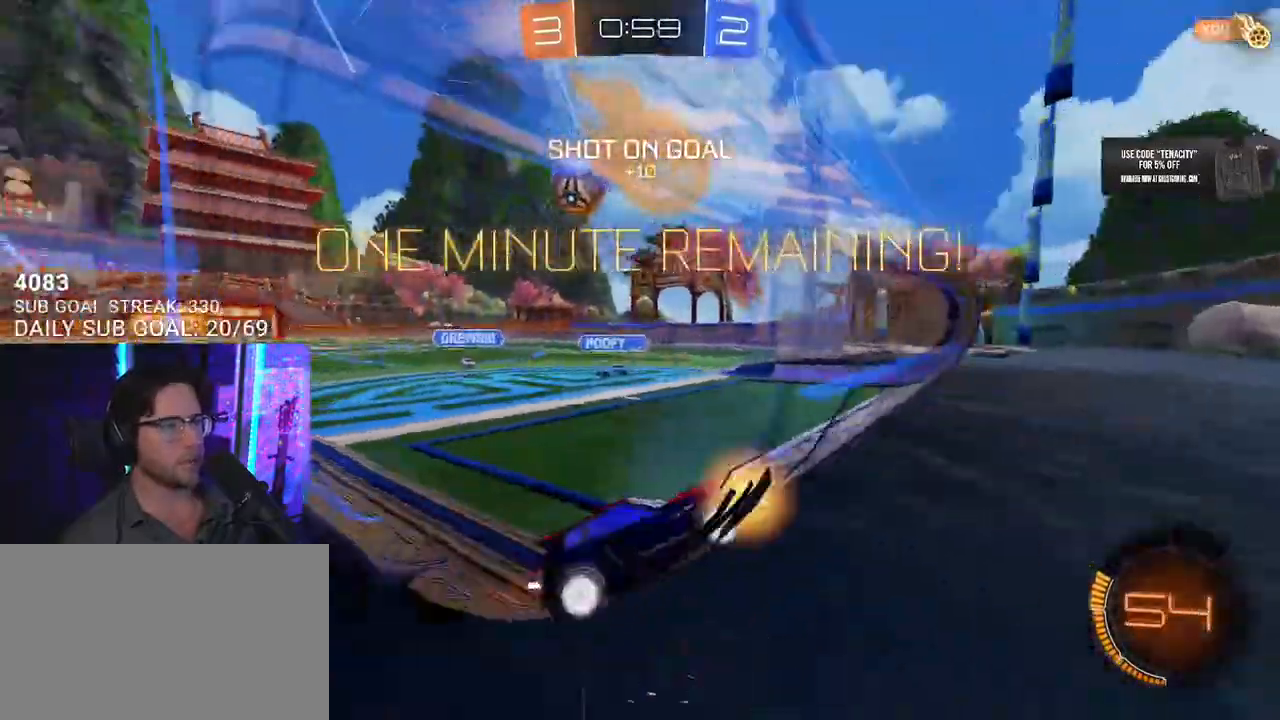
{"dt_ms": 500, "buttons": ["R2"], "left_stick": "left", "right_stick": "center", "events": [[100, "SQUARE", "up"]]}
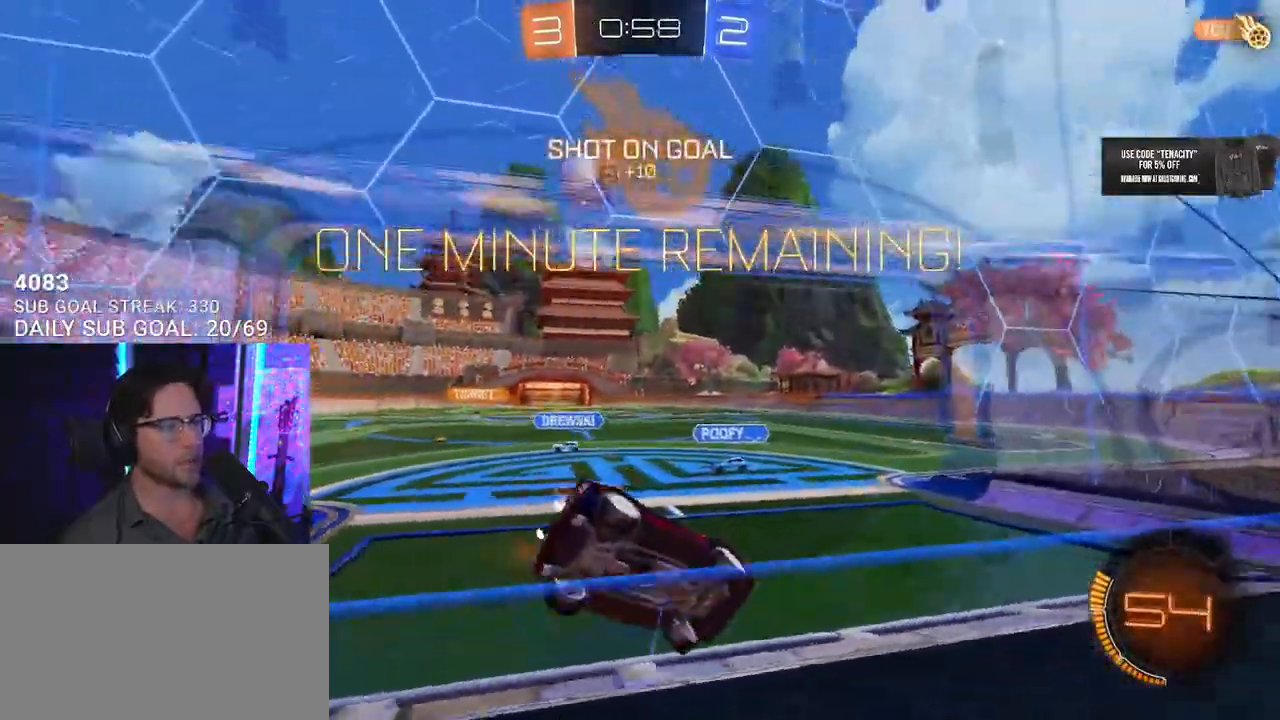
{"dt_ms": 500, "buttons": ["R2"], "left_stick": "left", "right_stick": "center", "events": [[200, "R1", "down"], [200, "TRIANGLE", "down"], [300, "TRIANGLE", "up"], [400, "R1", "up"]]}